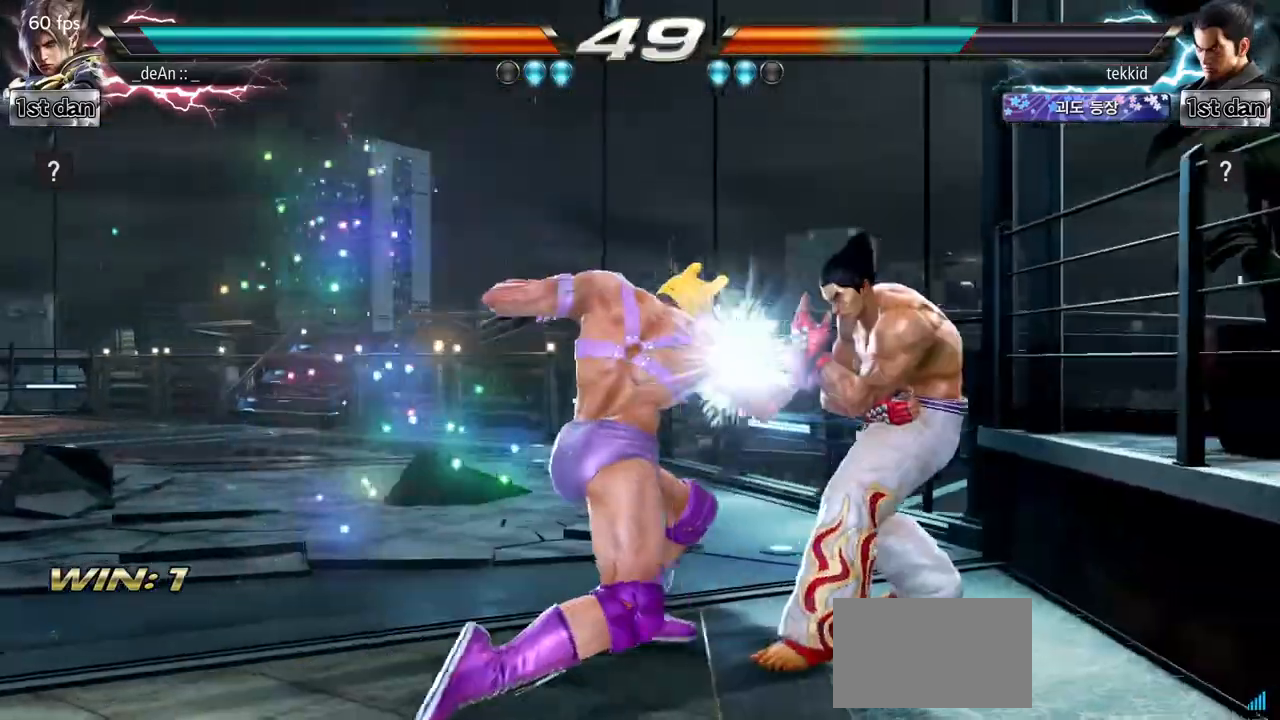
Gameplay with a controller (arcade stick); each line is a JSON object with the inputs held at the frame after it. "events" lists button and stick changes between this image and that frame as [ms after this image, input, new state], when the widget could be followed in between. Not read: L3 R3.
{"buttons": [], "left_stick": "left", "events": [[383, "left_stick", "left"]]}
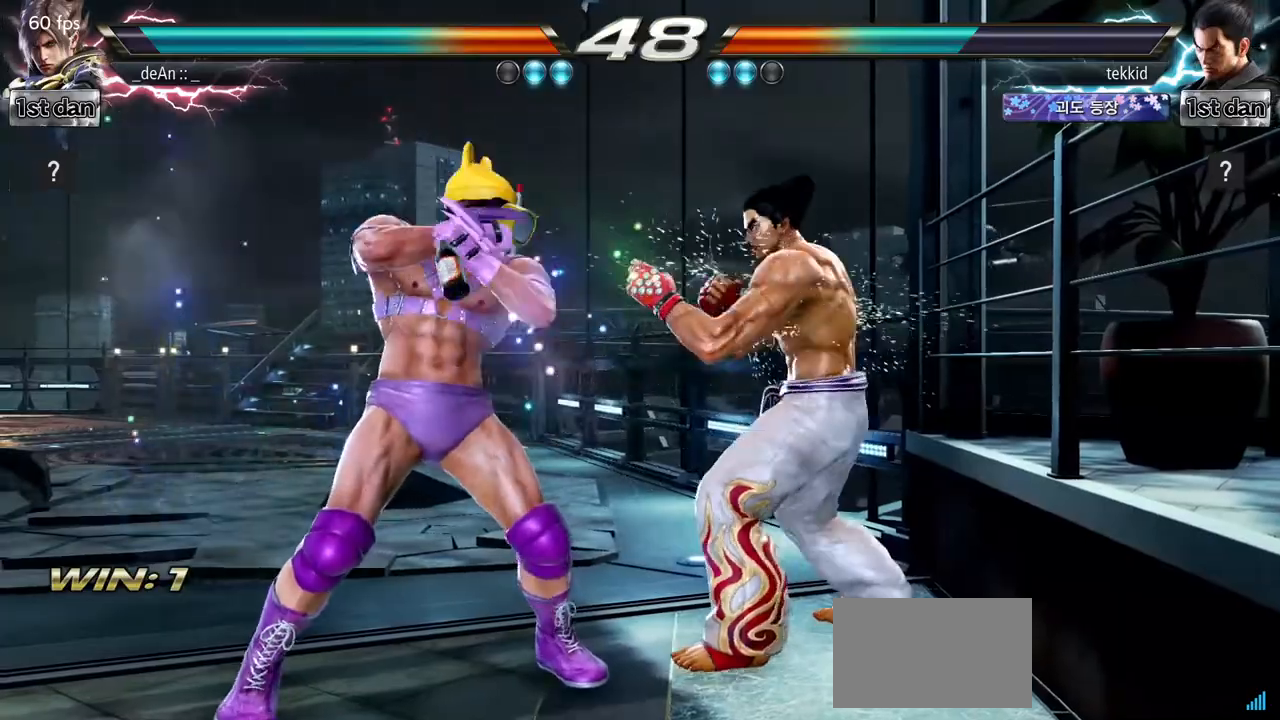
{"buttons": ["SQUARE"], "left_stick": "center", "events": [[333, "left_stick", "center"], [483, "SQUARE", "down"]]}
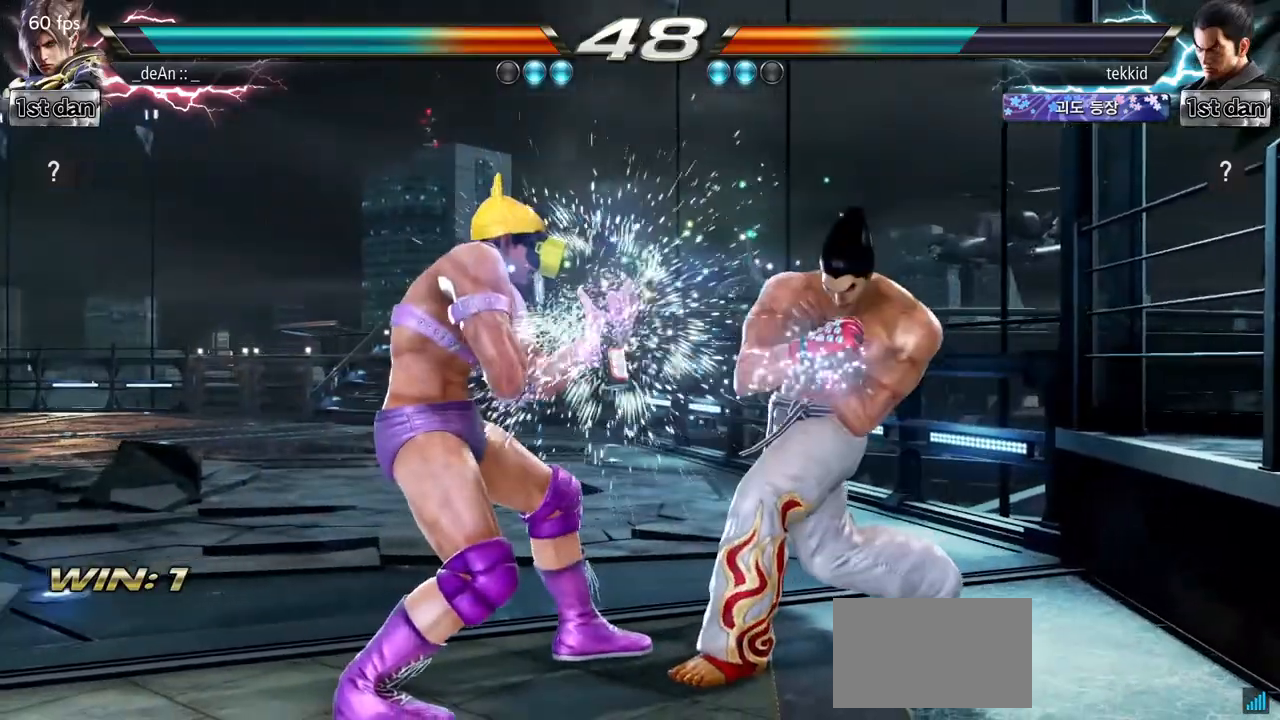
{"buttons": ["SQUARE"], "left_stick": "down-left", "events": [[183, "SQUARE", "up"], [417, "left_stick", "down-left"], [450, "SQUARE", "down"]]}
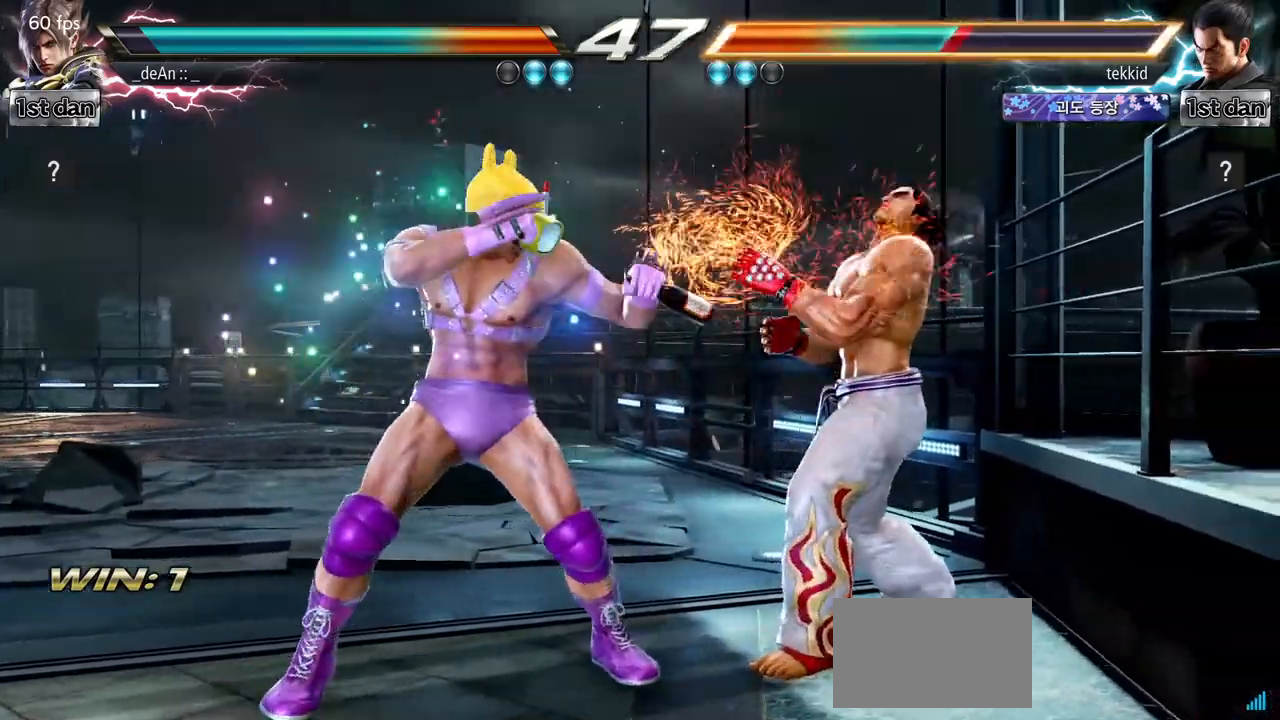
{"buttons": [], "left_stick": "center", "events": [[83, "CROSS", "down"], [133, "SQUARE", "up"], [200, "CROSS", "up"], [200, "left_stick", "center"]]}
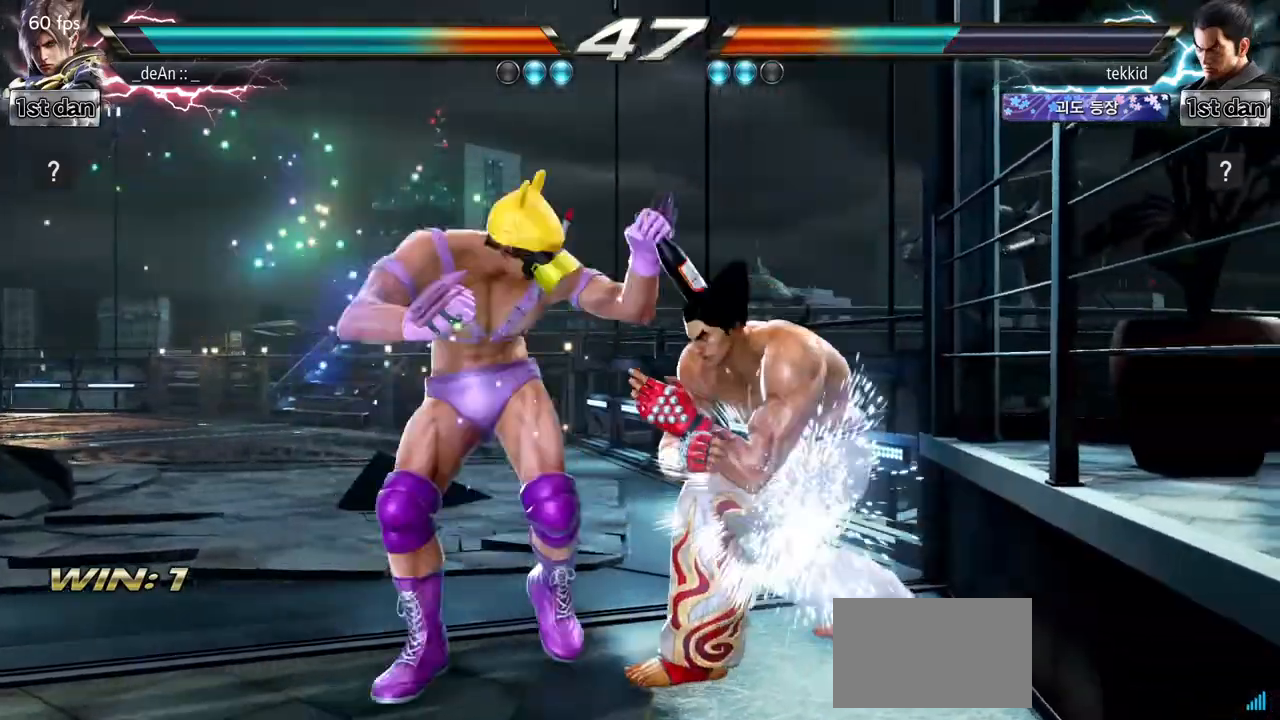
{"buttons": [], "left_stick": "left", "events": [[333, "left_stick", "left"]]}
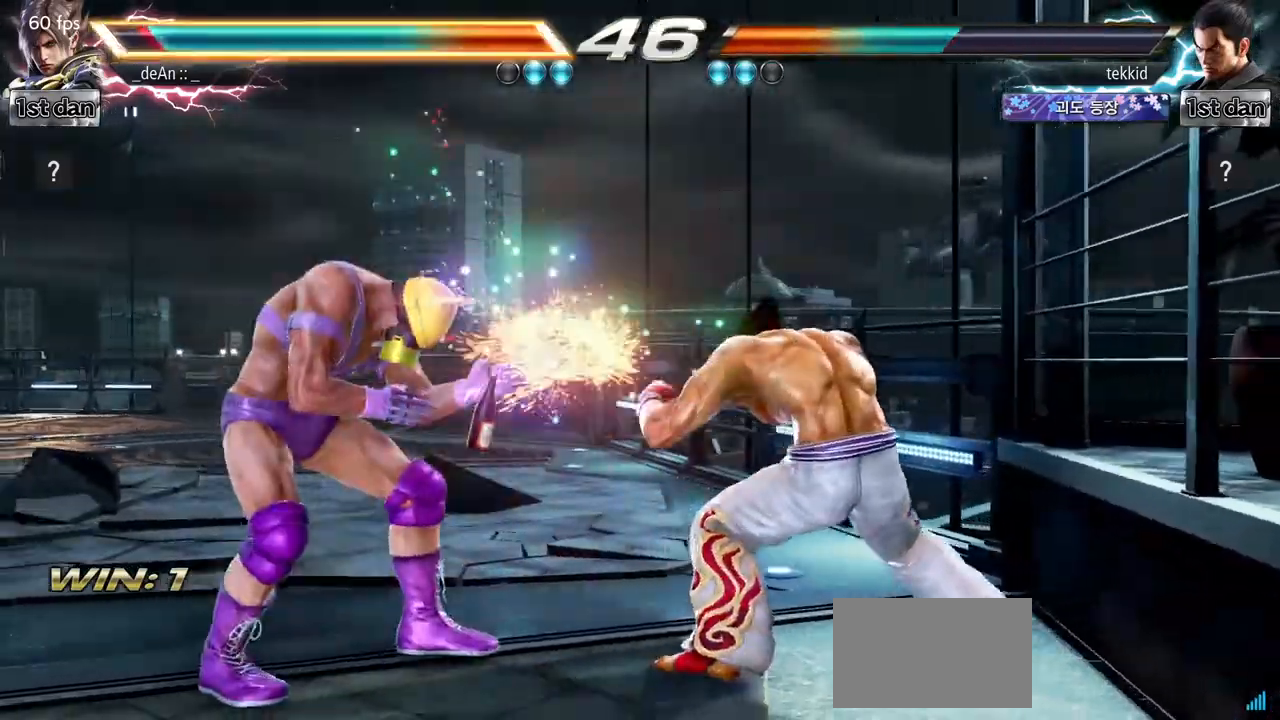
{"buttons": [], "left_stick": "left", "events": []}
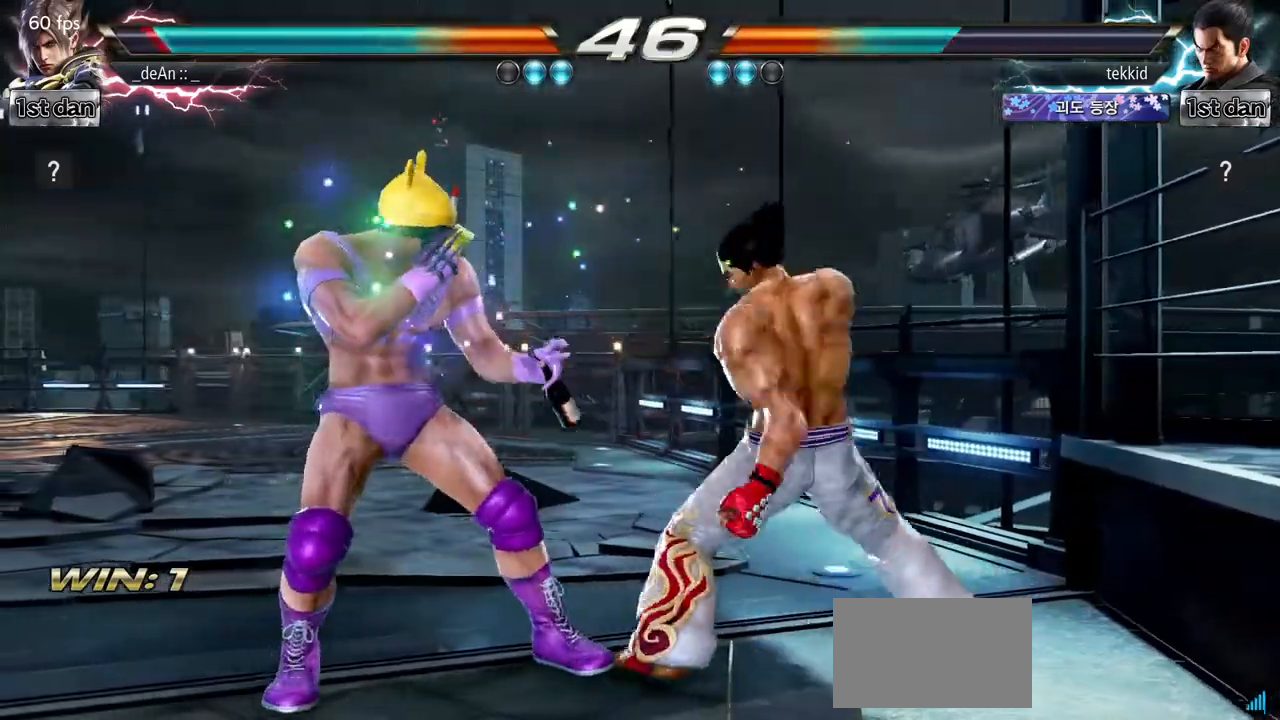
{"buttons": [], "left_stick": "left", "events": []}
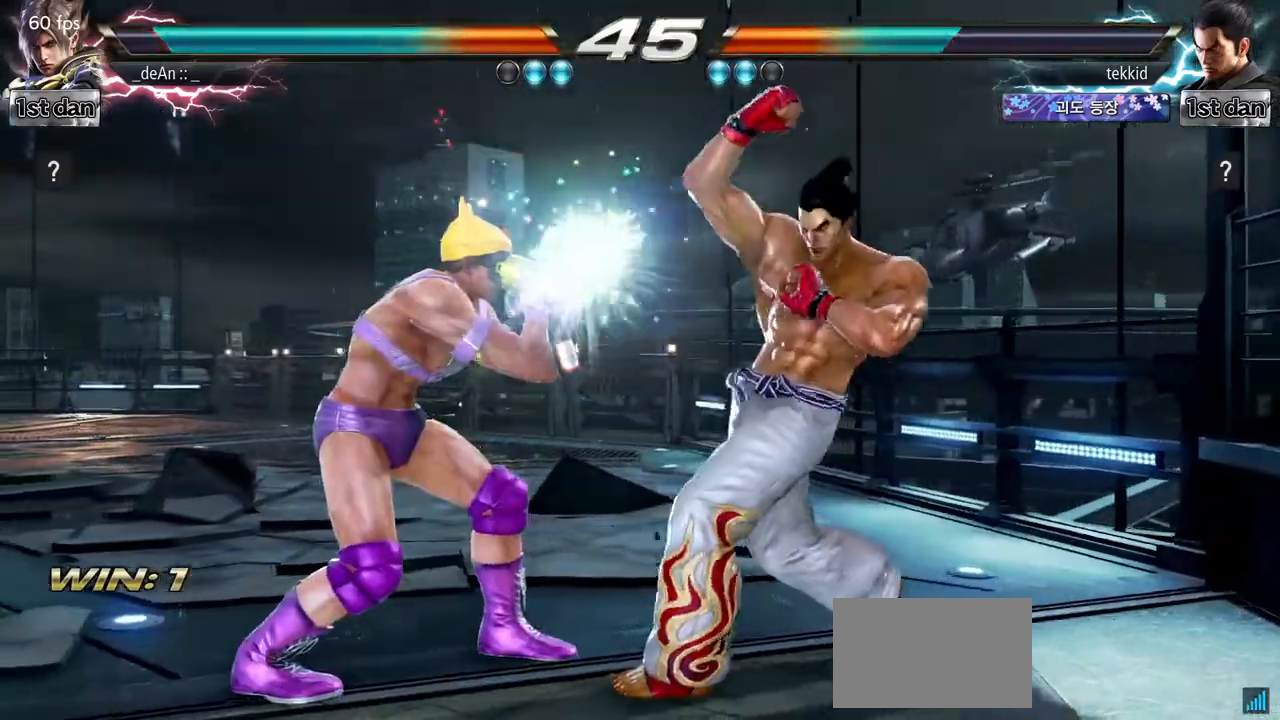
{"buttons": [], "left_stick": "center", "events": [[33, "left_stick", "center"], [167, "SQUARE", "down"], [267, "TRIANGLE", "down"], [433, "SQUARE", "up"], [467, "TRIANGLE", "up"]]}
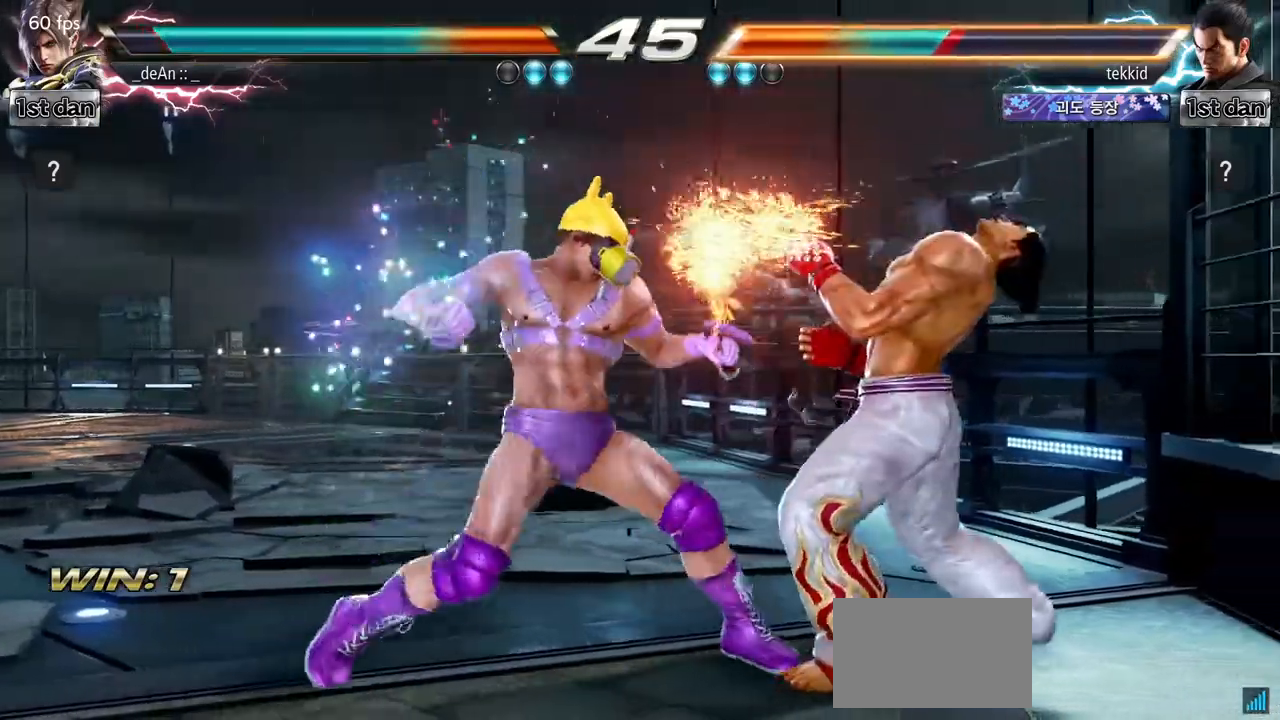
{"buttons": [], "left_stick": "center", "events": [[283, "left_stick", "down"], [300, "SQUARE", "down"], [300, "TRIANGLE", "down"], [367, "SQUARE", "up"], [367, "TRIANGLE", "up"], [483, "left_stick", "center"]]}
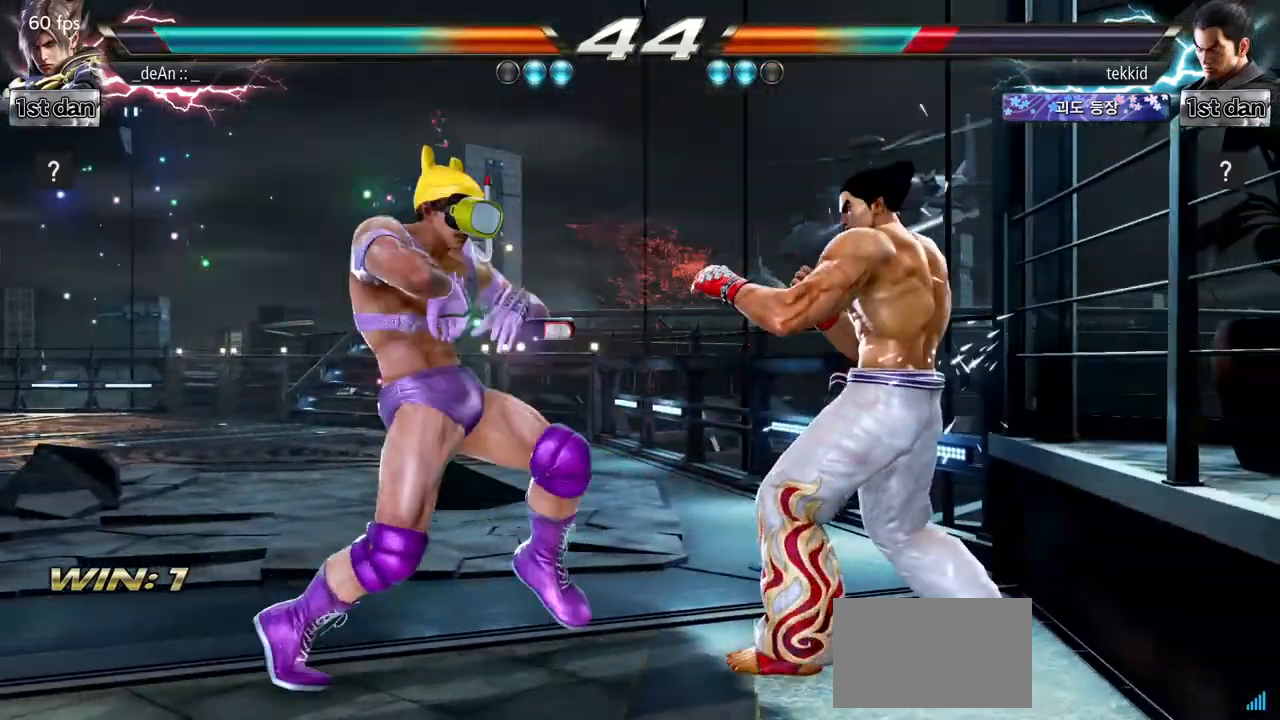
{"buttons": [], "left_stick": "center", "events": []}
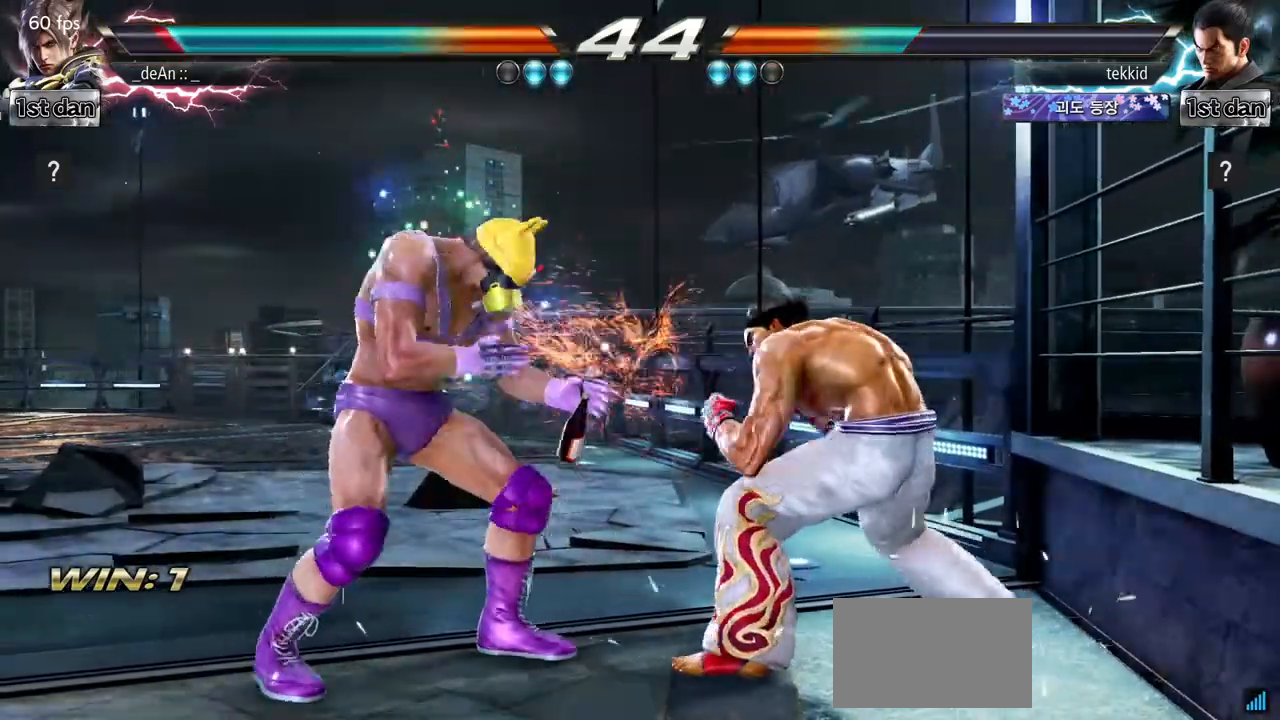
{"buttons": ["SQUARE"], "left_stick": "center", "events": [[267, "SQUARE", "down"]]}
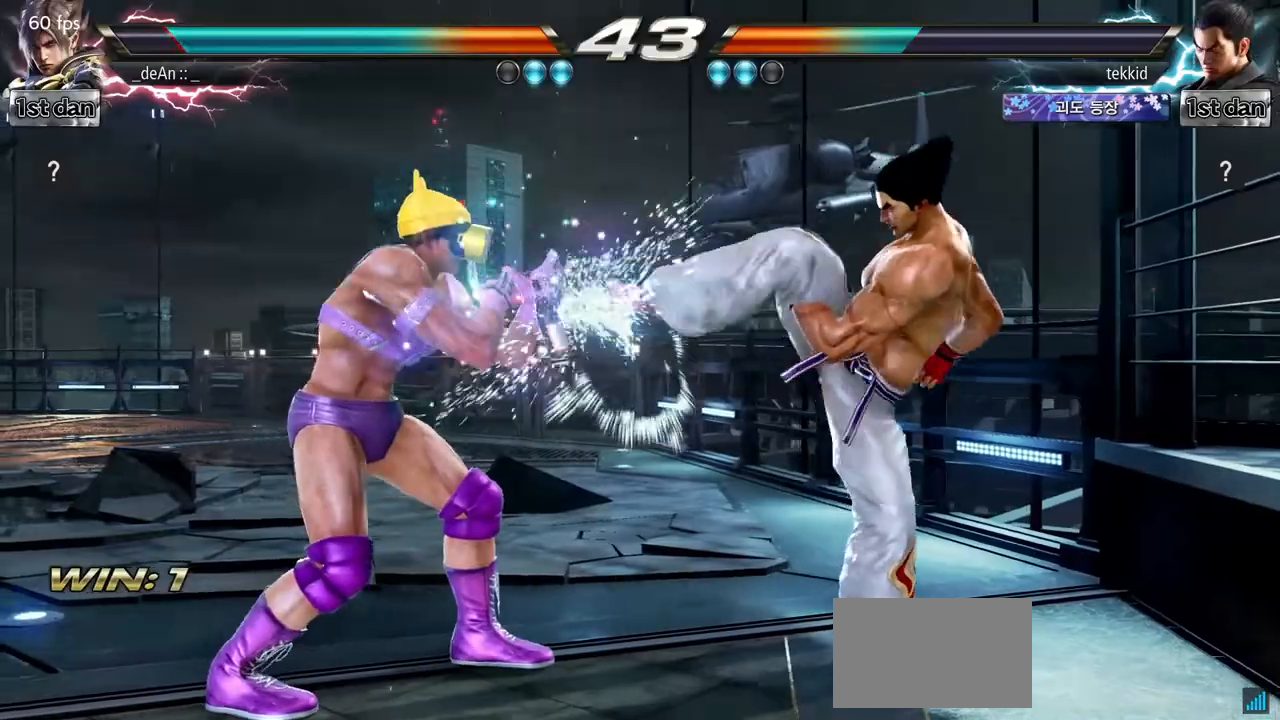
{"buttons": [], "left_stick": "left", "events": [[17, "SQUARE", "up"], [67, "left_stick", "left"], [183, "left_stick", "center"], [283, "left_stick", "left"]]}
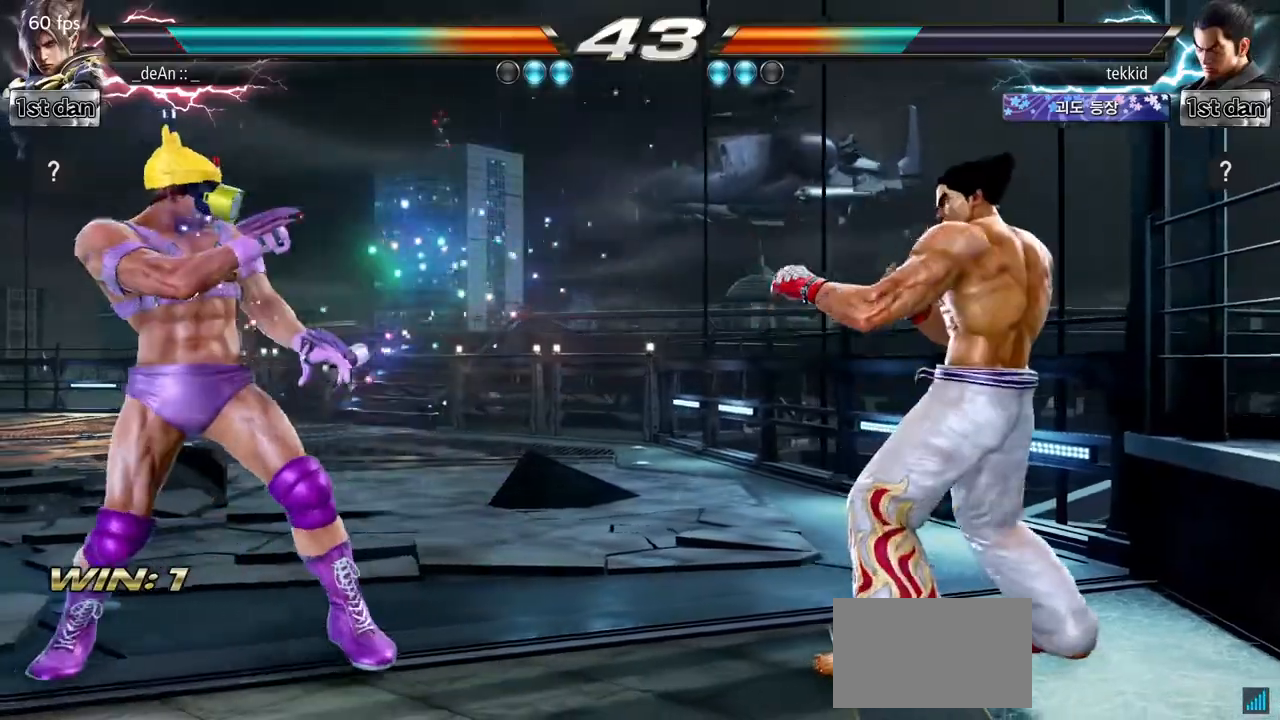
{"buttons": ["TRIANGLE"], "left_stick": "right", "events": [[300, "left_stick", "center"], [433, "left_stick", "right"], [467, "TRIANGLE", "down"]]}
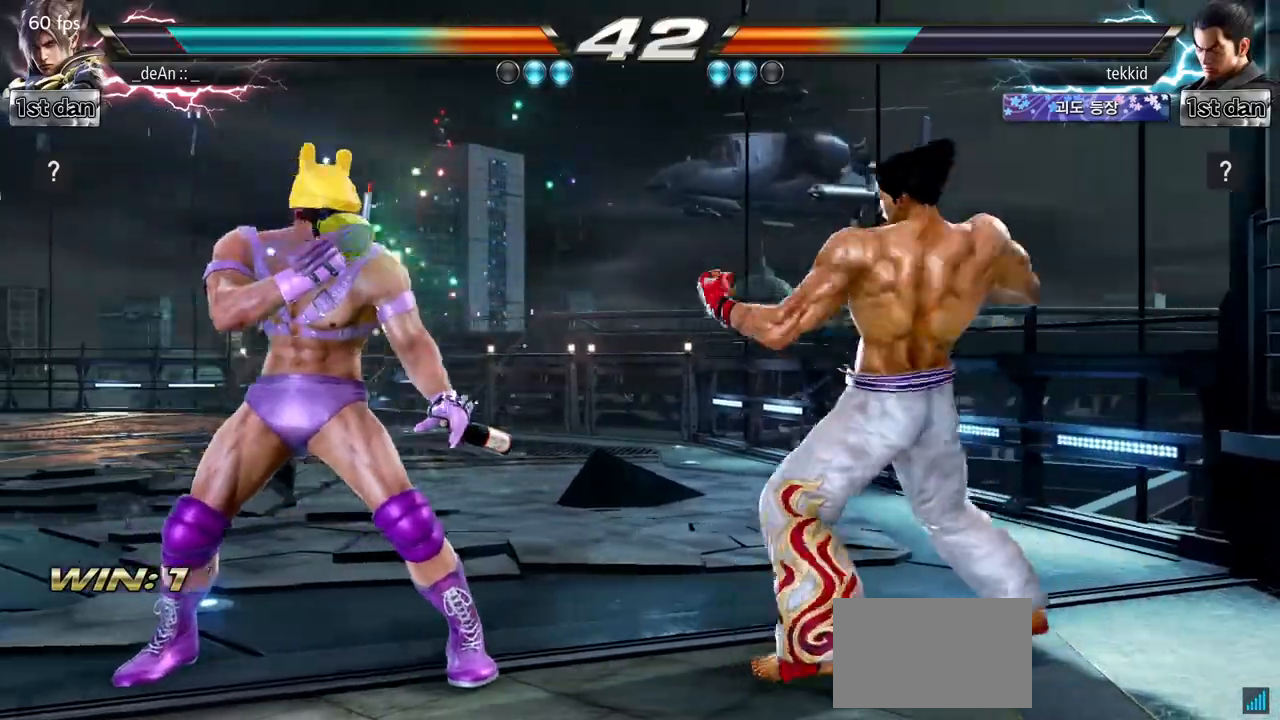
{"buttons": [], "left_stick": "center", "events": [[133, "CROSS", "down"], [150, "TRIANGLE", "up"], [267, "CROSS", "up"], [383, "left_stick", "center"]]}
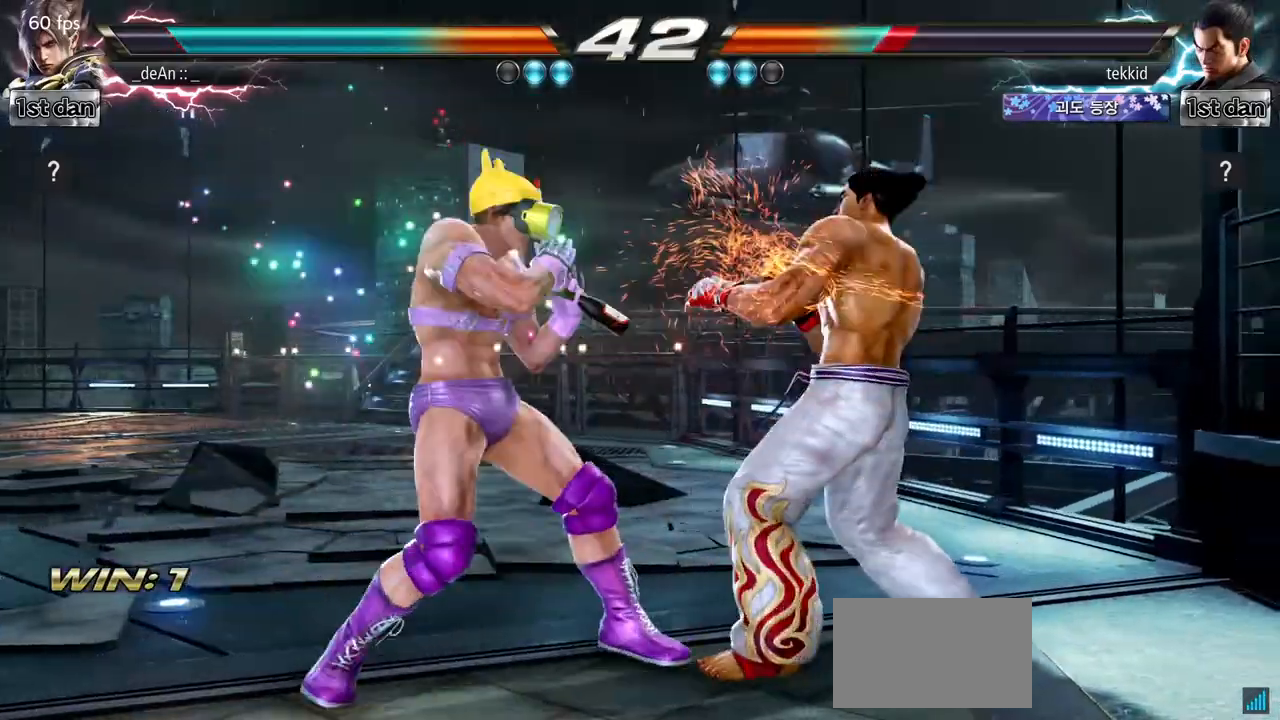
{"buttons": [], "left_stick": "center", "events": [[150, "SQUARE", "down"], [250, "TRIANGLE", "down"], [333, "SQUARE", "up"], [383, "TRIANGLE", "up"]]}
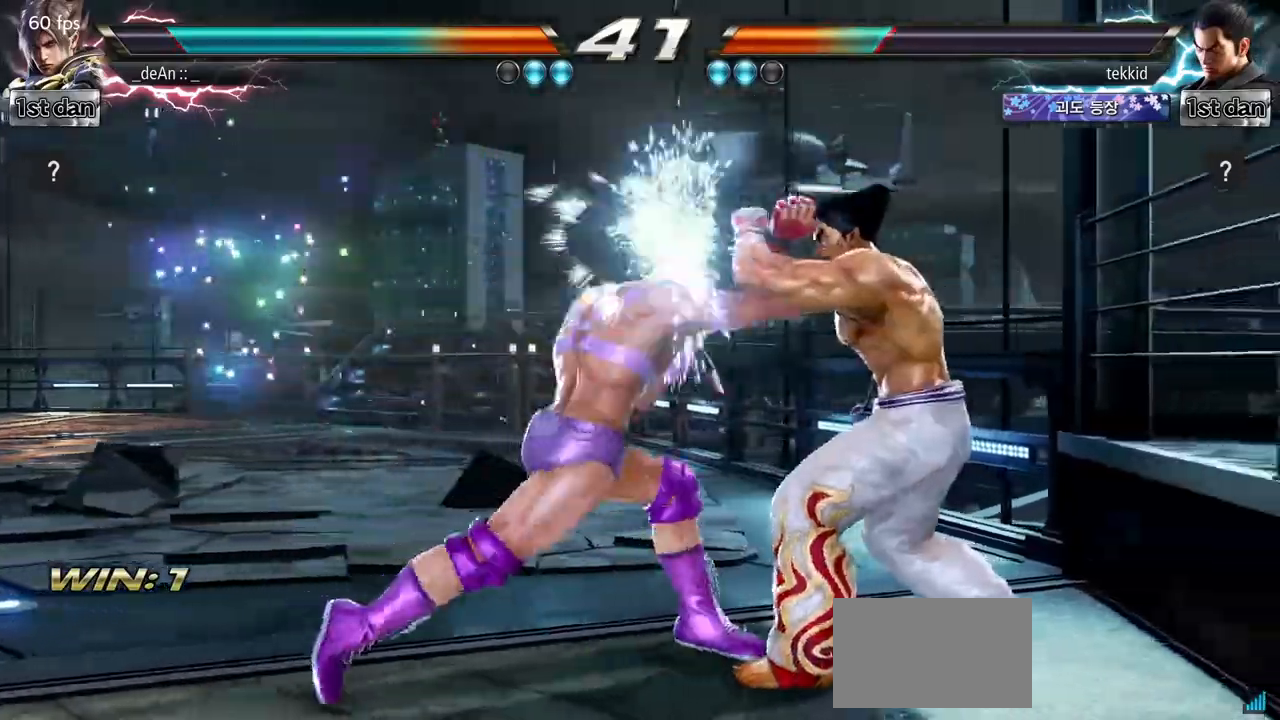
{"buttons": [], "left_stick": "center", "events": [[217, "left_stick", "down"], [233, "SQUARE", "down"], [233, "TRIANGLE", "down"], [317, "SQUARE", "up"], [317, "TRIANGLE", "up"], [433, "left_stick", "center"]]}
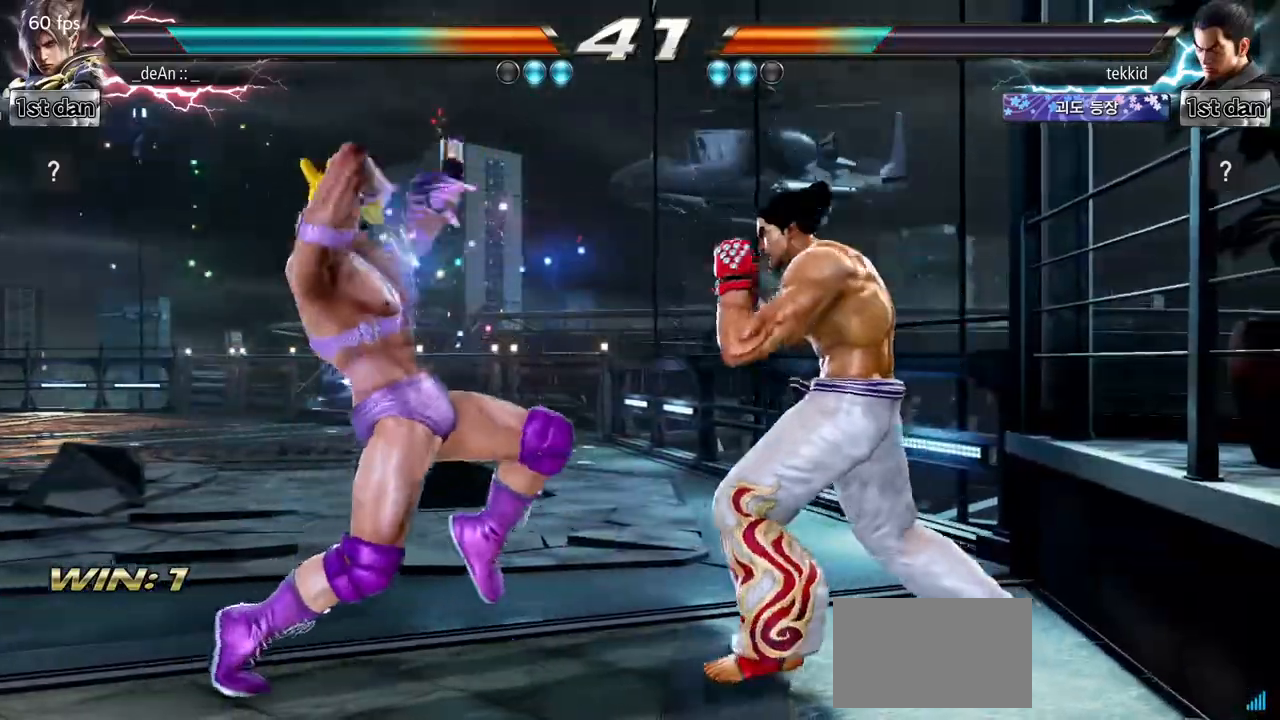
{"buttons": [], "left_stick": "center", "events": []}
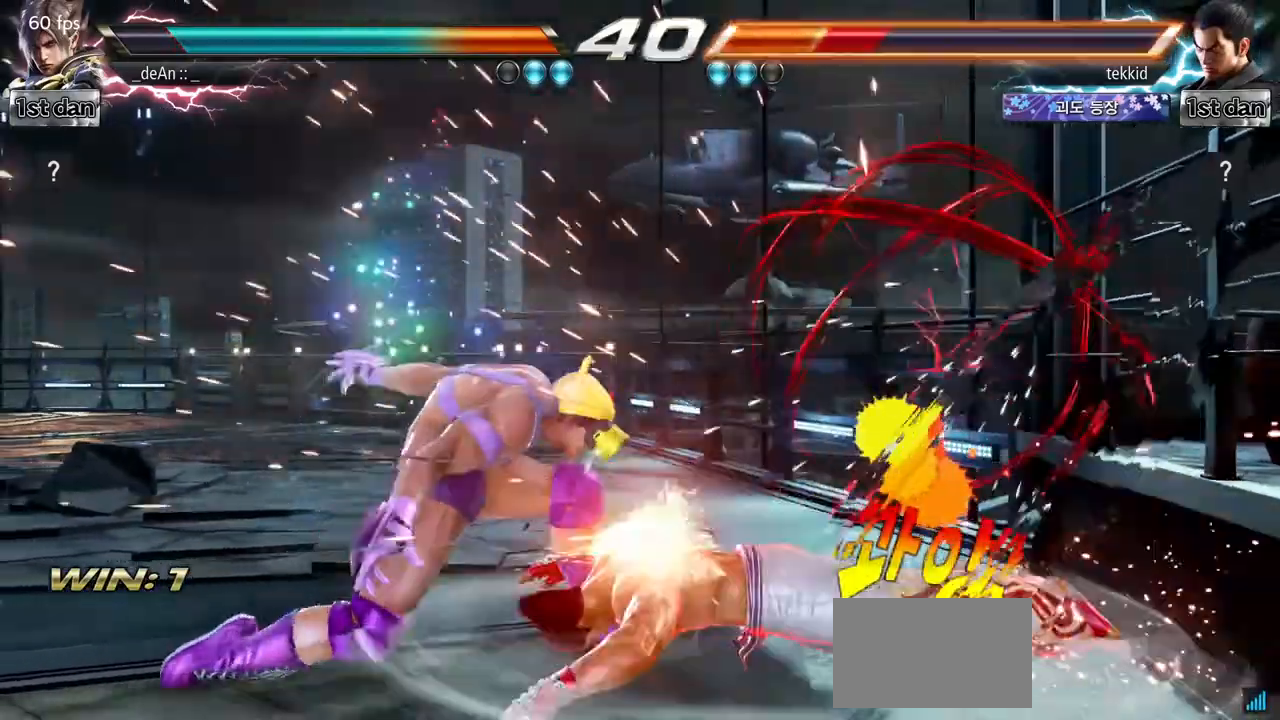
{"buttons": [], "left_stick": "center", "events": []}
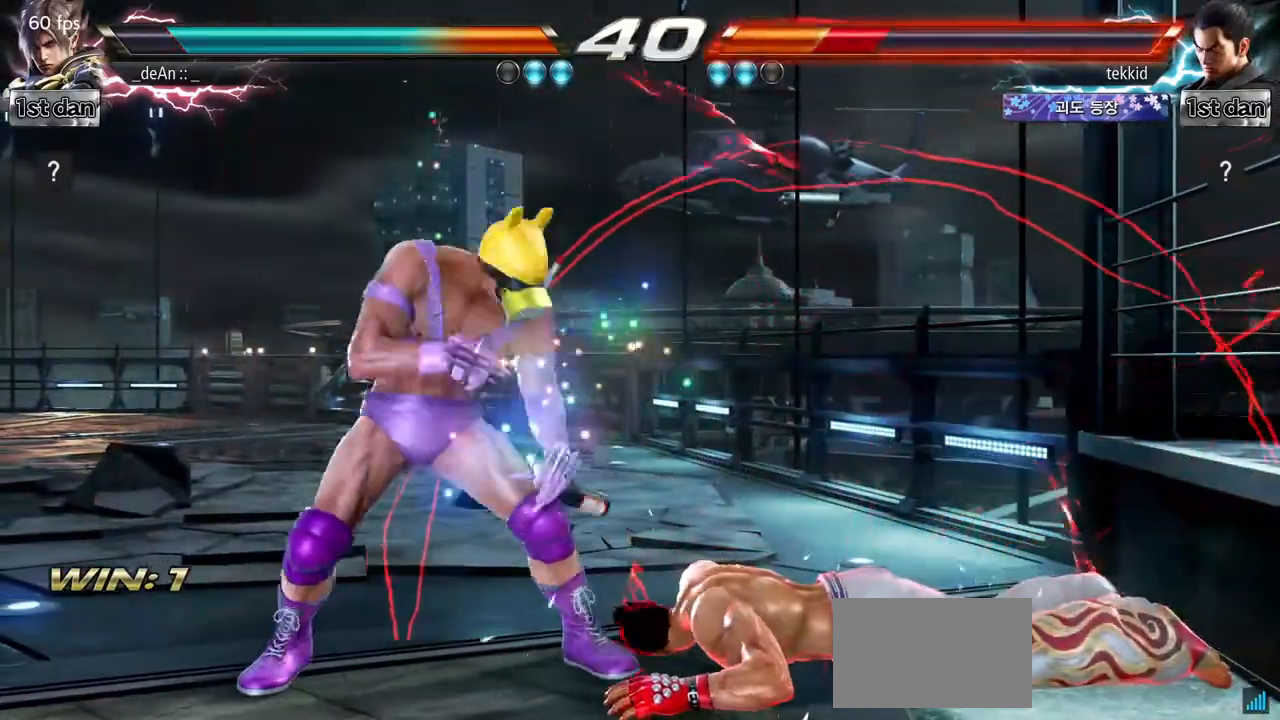
{"buttons": [], "left_stick": "center", "events": [[167, "left_stick", "down"], [183, "SQUARE", "down"], [183, "TRIANGLE", "down"], [233, "SQUARE", "up"], [250, "TRIANGLE", "up"], [367, "left_stick", "center"]]}
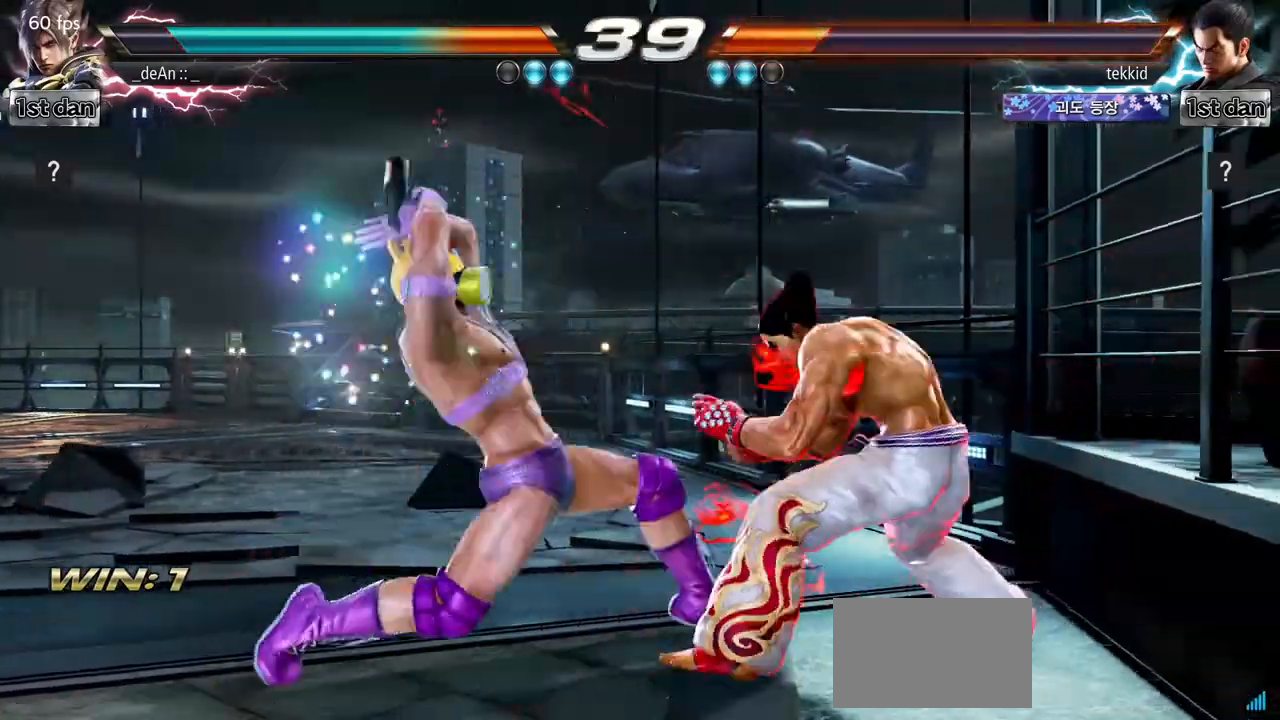
{"buttons": [], "left_stick": "center", "events": []}
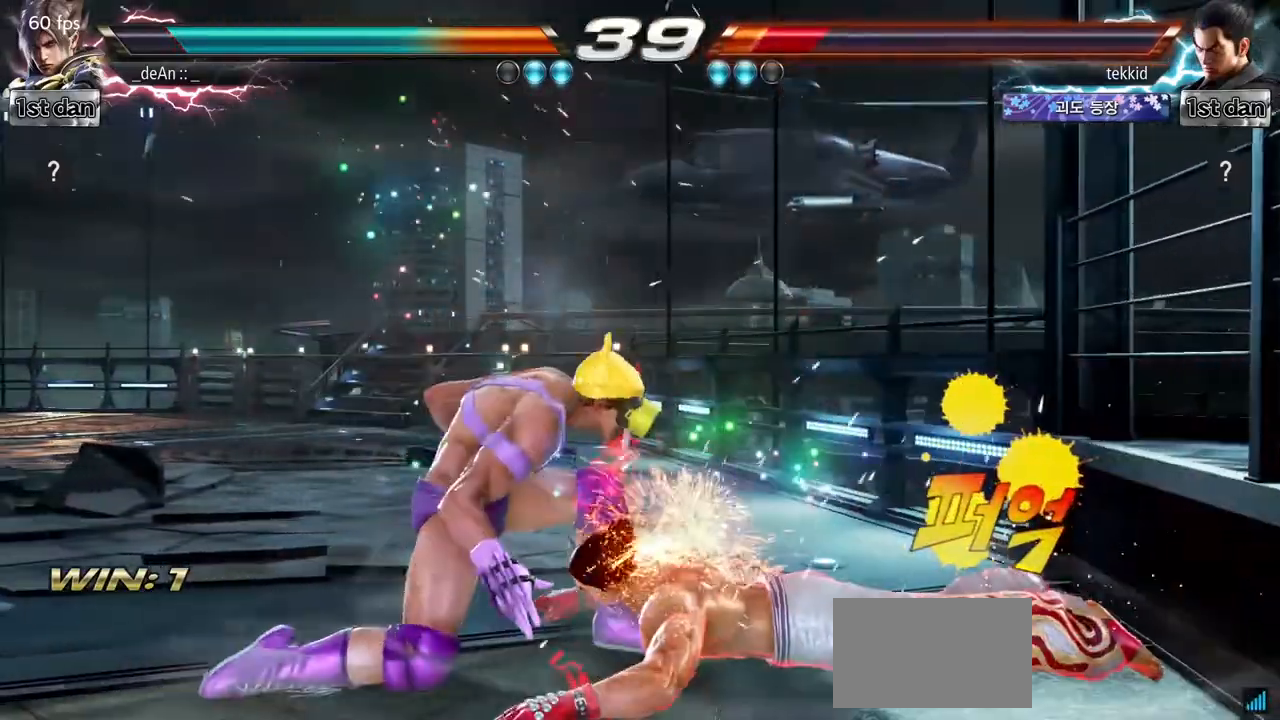
{"buttons": [], "left_stick": "up-right", "events": [[483, "left_stick", "up-right"]]}
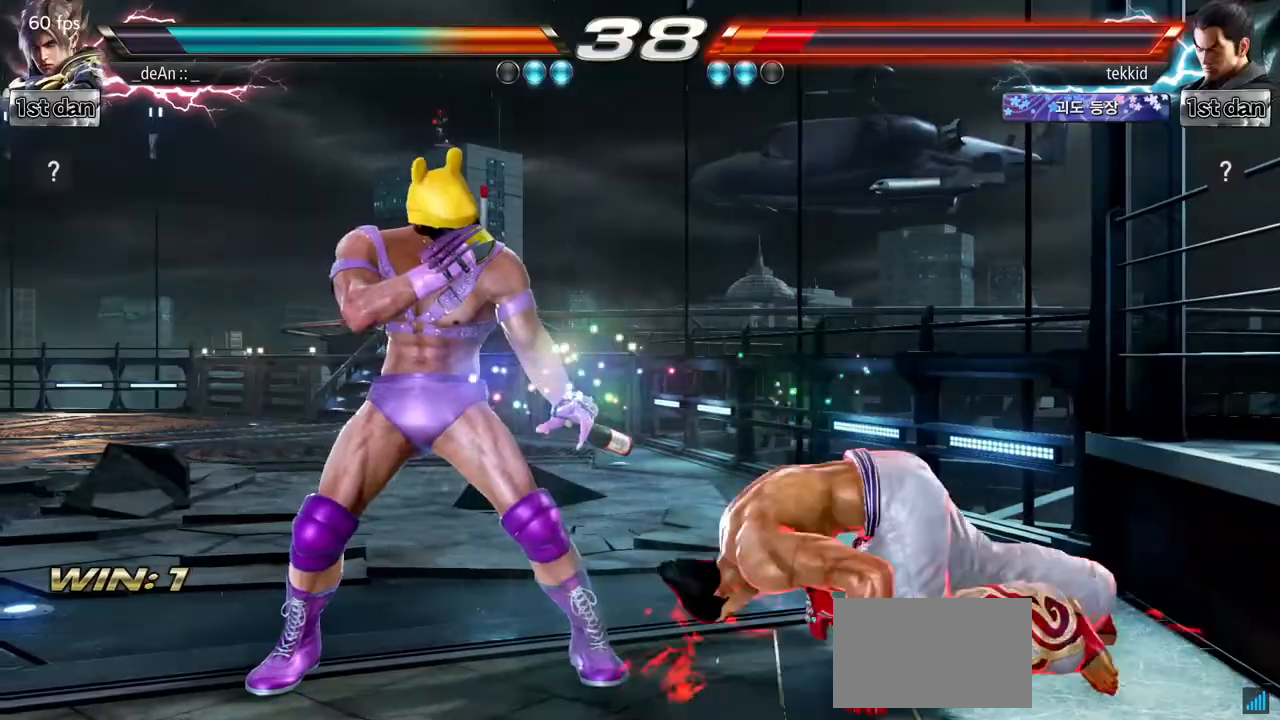
{"buttons": [], "left_stick": "center", "events": [[33, "CIRCLE", "down"], [217, "CIRCLE", "up"], [250, "left_stick", "center"]]}
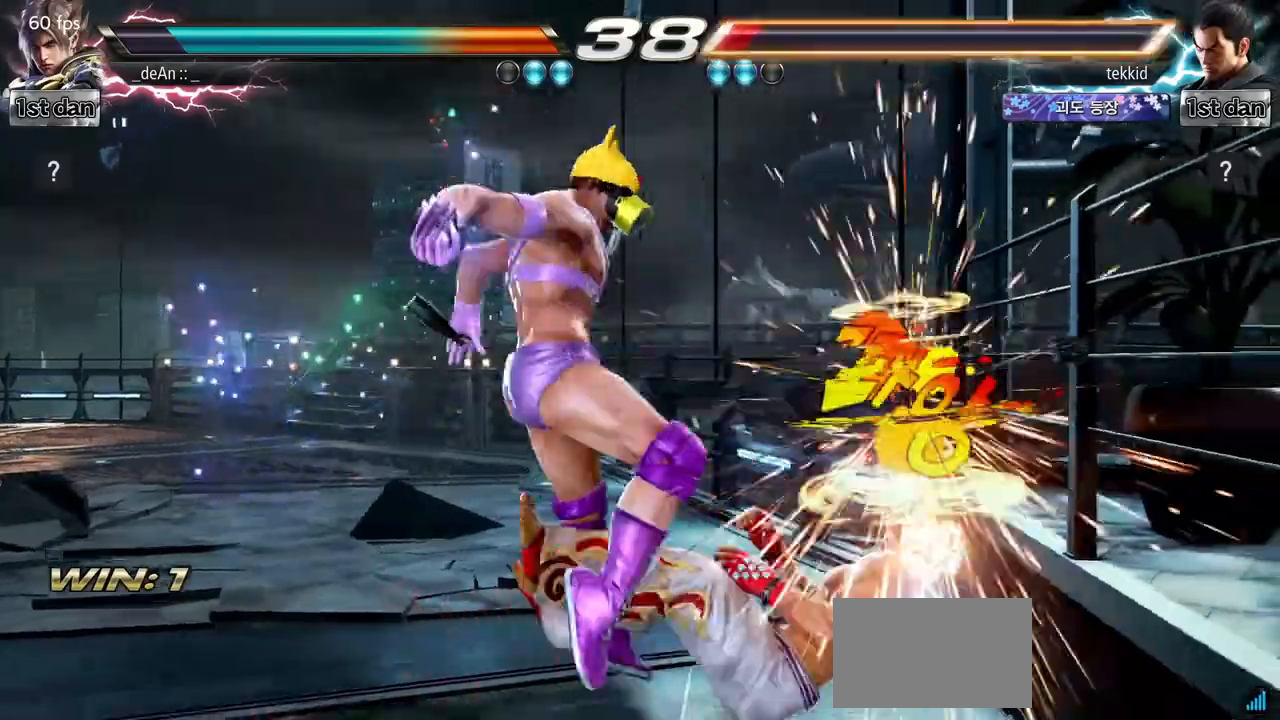
{"buttons": [], "left_stick": "right", "events": [[350, "left_stick", "right"]]}
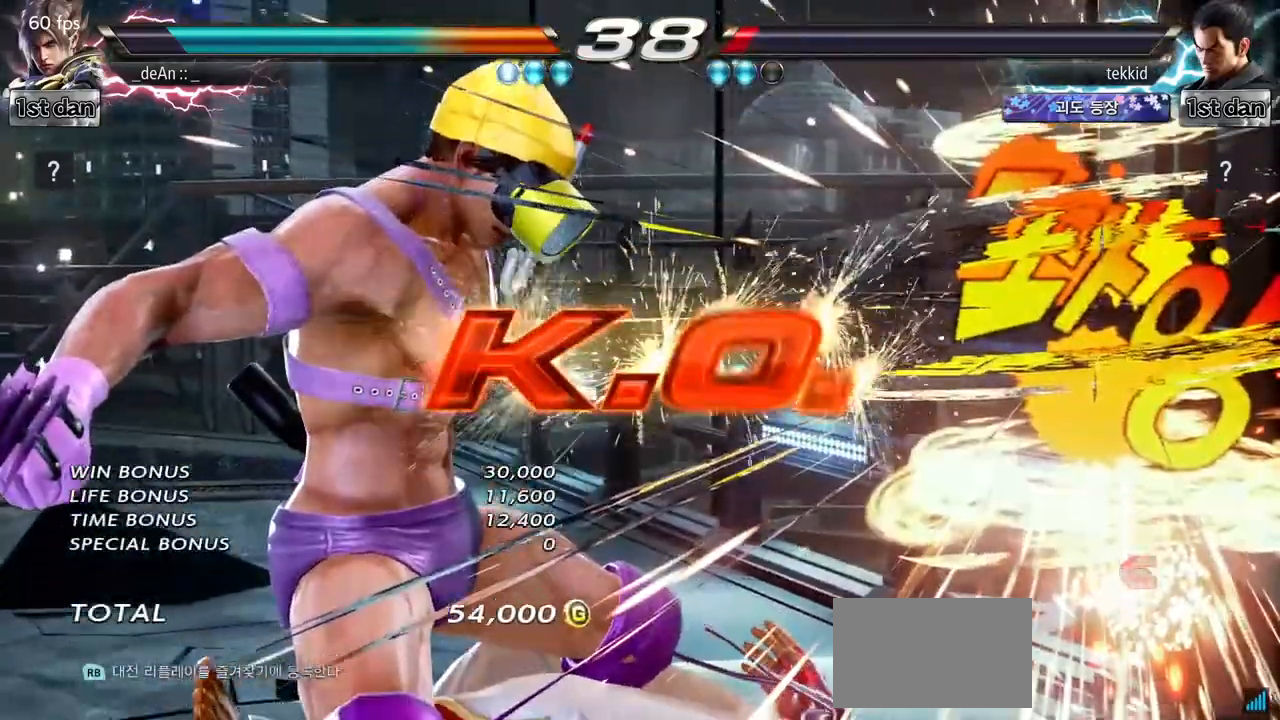
{"buttons": [], "left_stick": "center", "events": [[117, "left_stick", "center"]]}
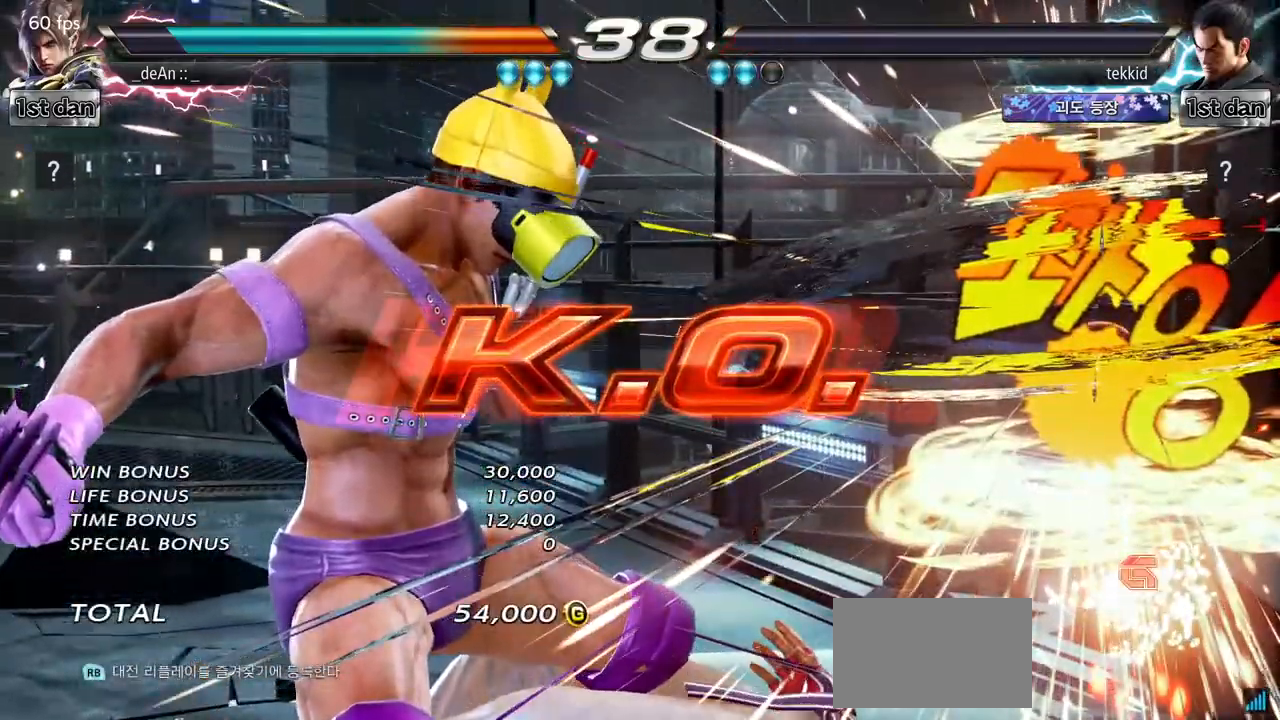
{"buttons": [], "left_stick": "center", "events": []}
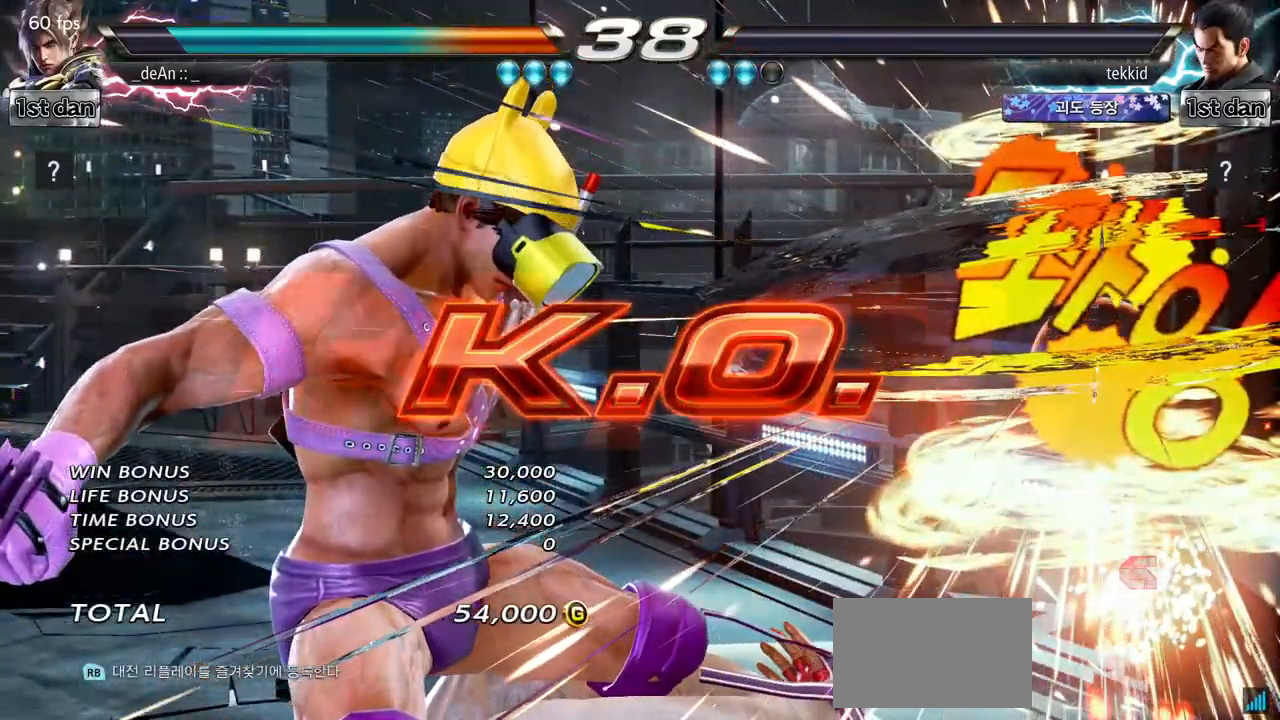
{"buttons": ["CROSS"], "left_stick": "right", "events": [[450, "left_stick", "right"], [467, "CROSS", "down"]]}
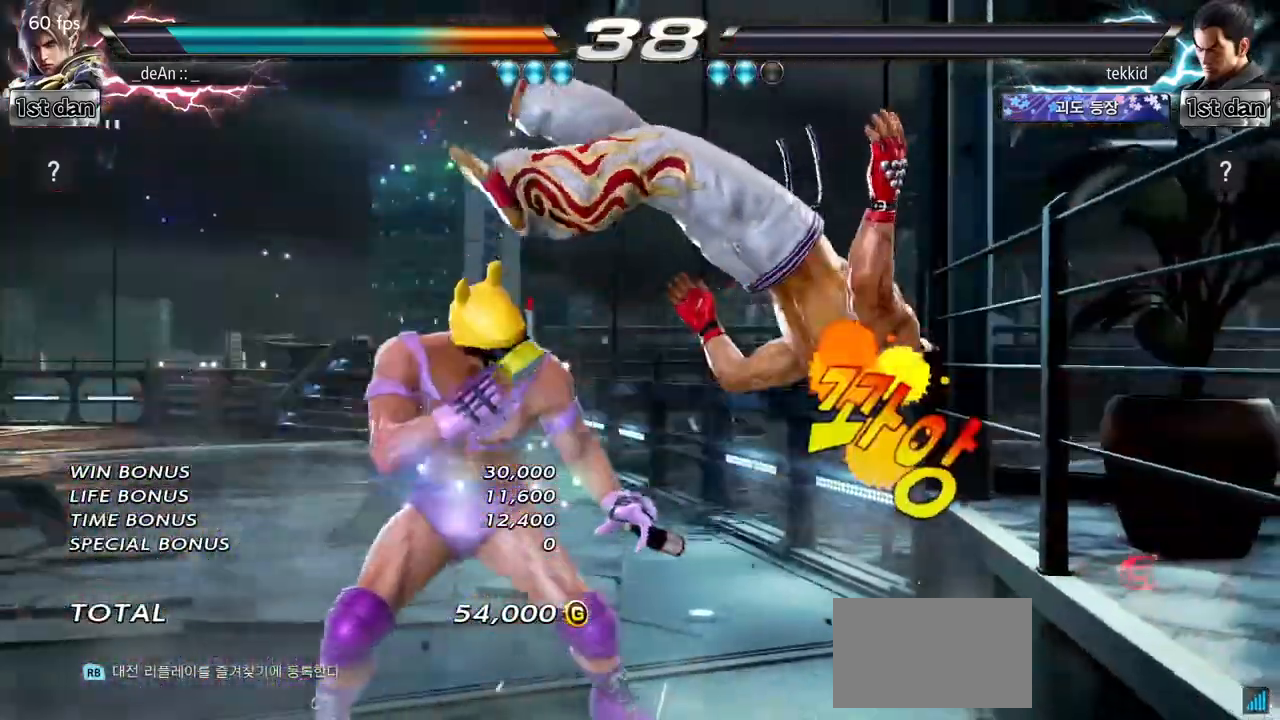
{"buttons": [], "left_stick": "center", "events": [[133, "CROSS", "up"], [183, "TRIANGLE", "down"], [300, "TRIANGLE", "up"], [383, "TRIANGLE", "down"], [417, "left_stick", "center"], [483, "TRIANGLE", "up"]]}
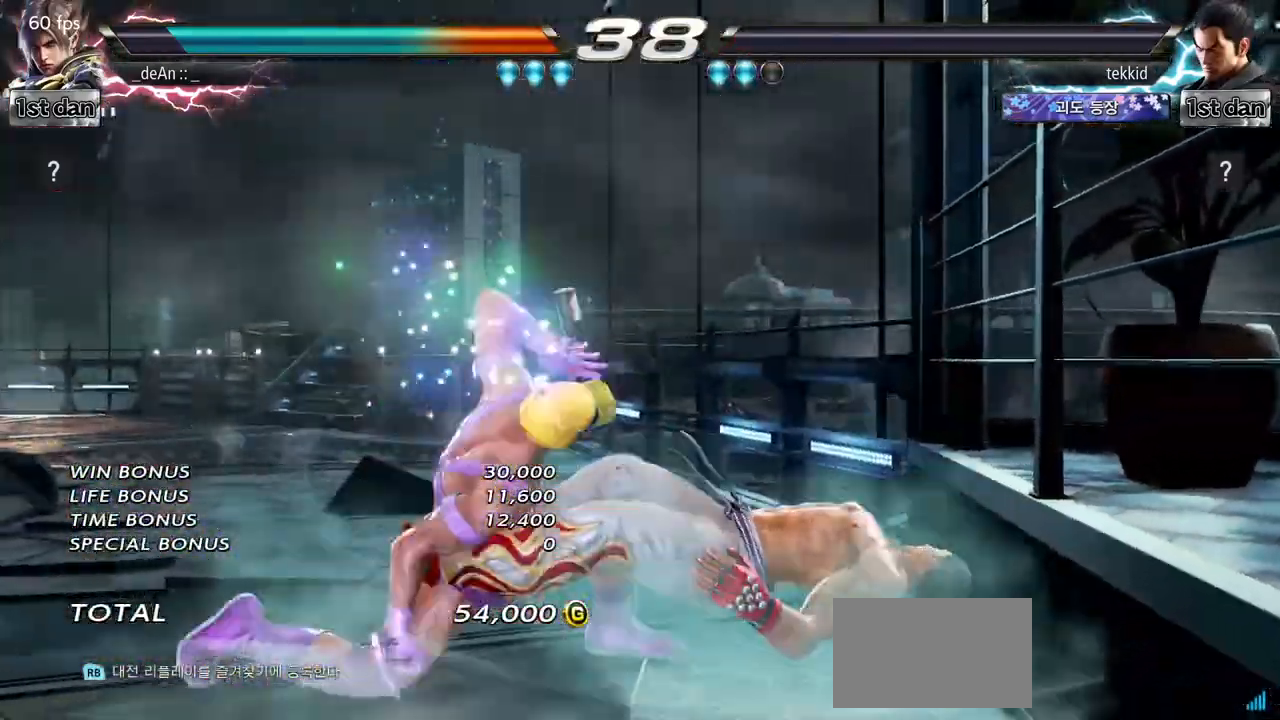
{"buttons": [], "left_stick": "center", "events": [[50, "TRIANGLE", "down"], [233, "TRIANGLE", "up"]]}